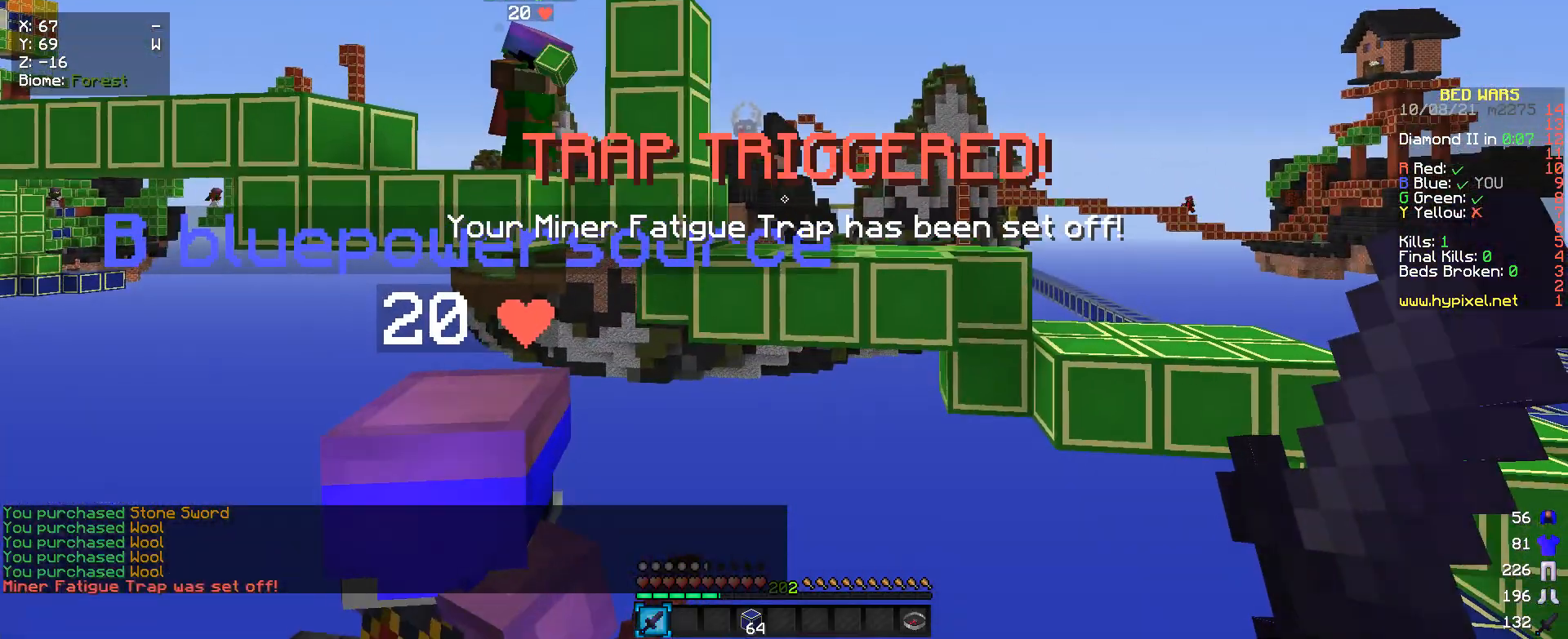
Gameplay with keyboard and mouse; each line is a JSON object with the keys and mouse buttons held at the frame after it. "events" lists presses ("down") and releases ("up") of "a", "d", "s", "w", "mouse_left" and "mouse_right" between this image and that frame as [ms after this image, input, new state], when the widget could be followed in between. "mouse_left", "mouse_right" = the "left", "right" buttons of the "mouse" list. No other keys are recorded. Fast repeated clicks can show as one long hold. Mouse movement is not recorded.
{"keys": ["w"], "mouse": [], "events": [[300, "w", "down"]]}
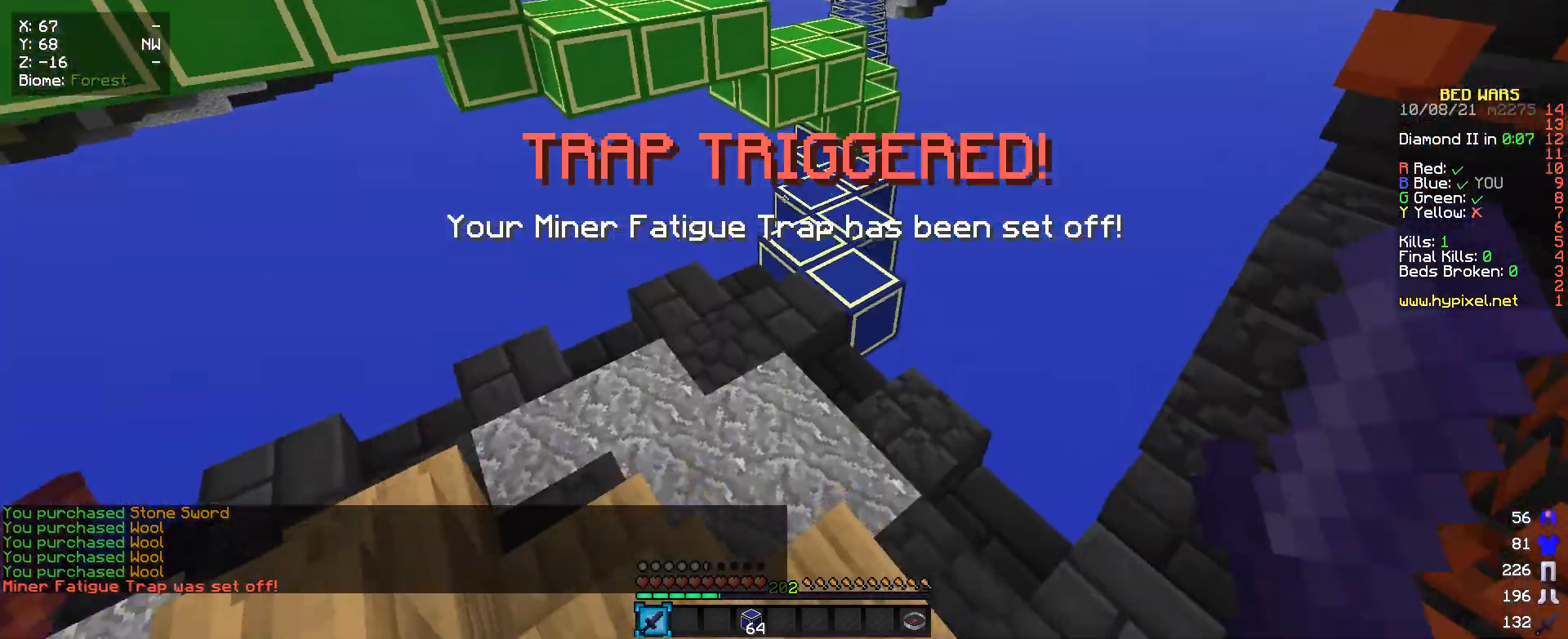
{"keys": ["w"], "mouse": [], "events": []}
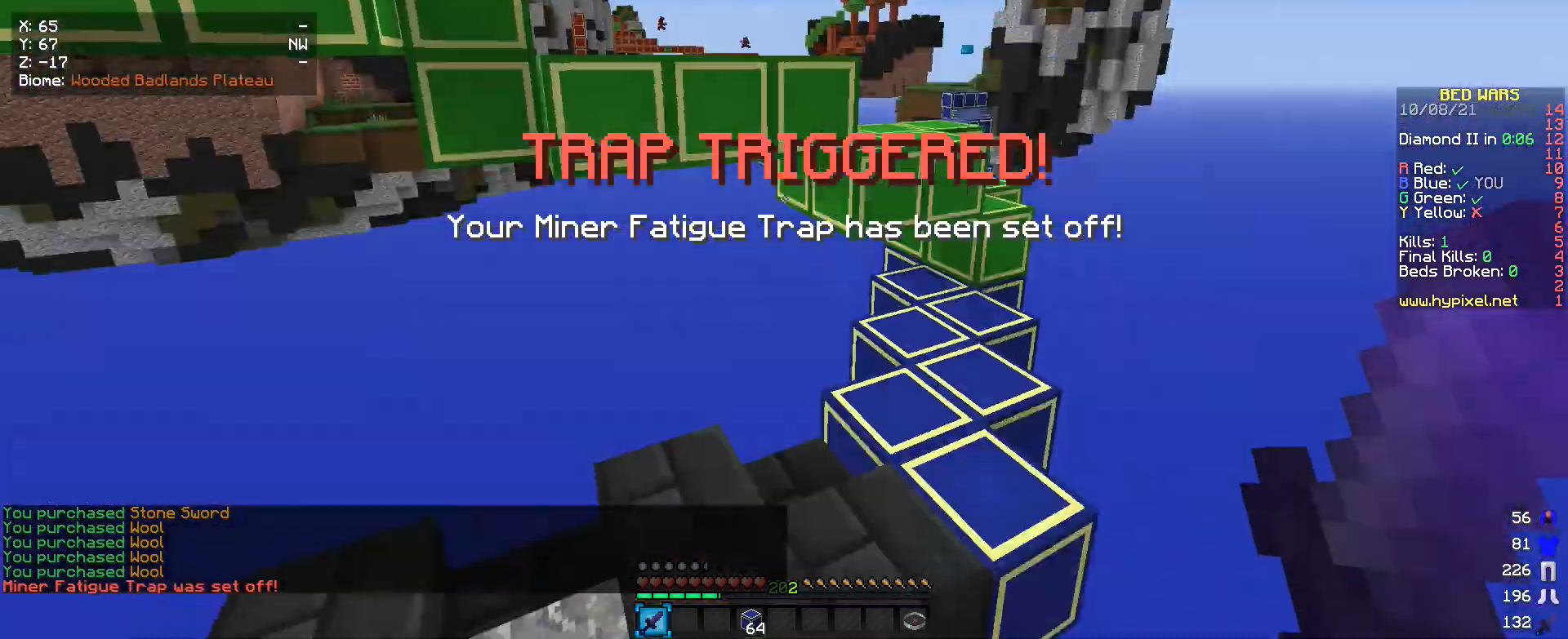
{"keys": [], "mouse": [], "events": [[33, "w", "up"]]}
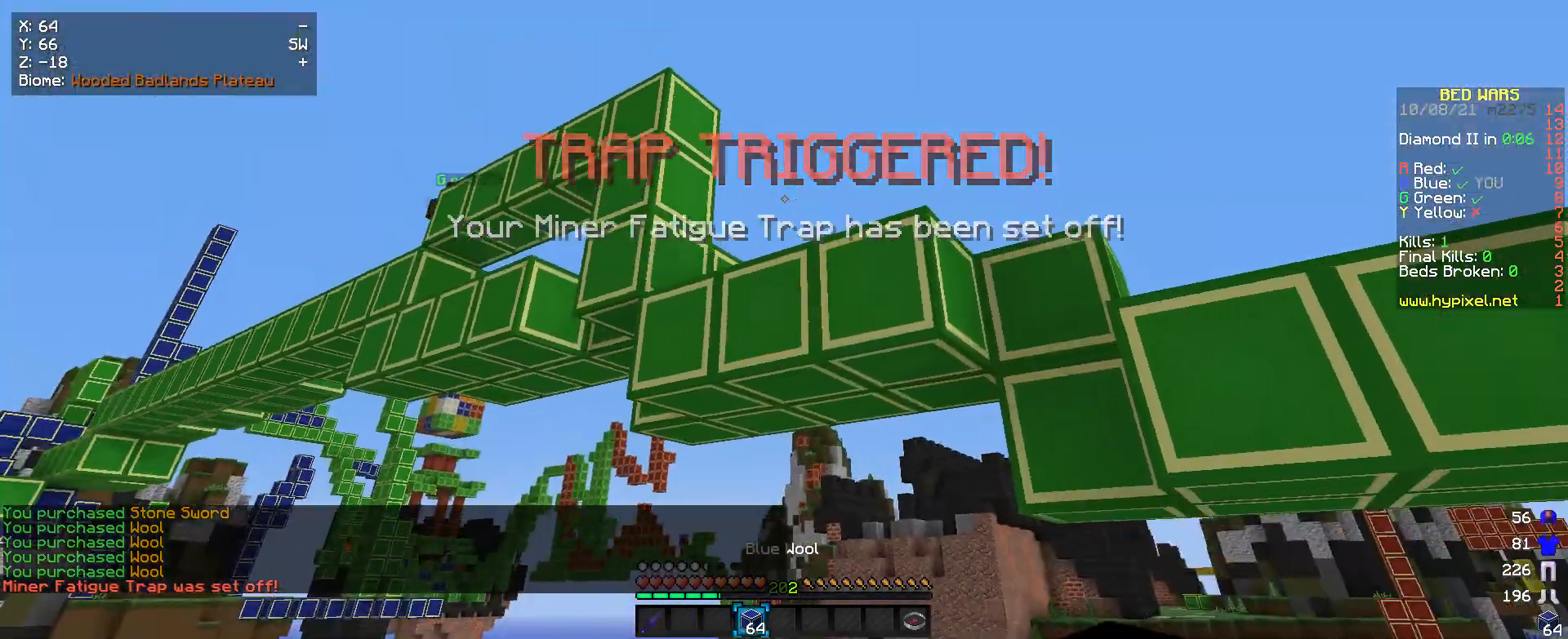
{"keys": ["w"], "mouse": [], "events": [[433, "w", "down"]]}
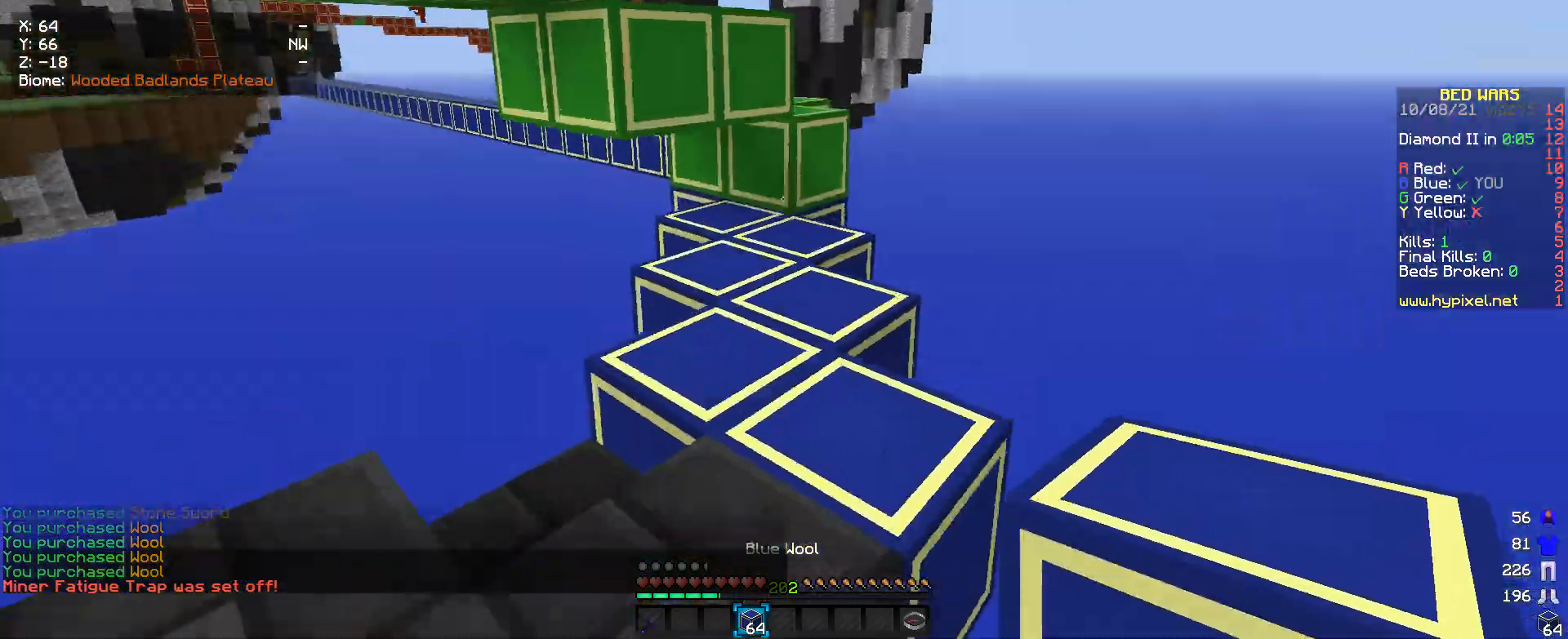
{"keys": ["w"], "mouse": [], "events": []}
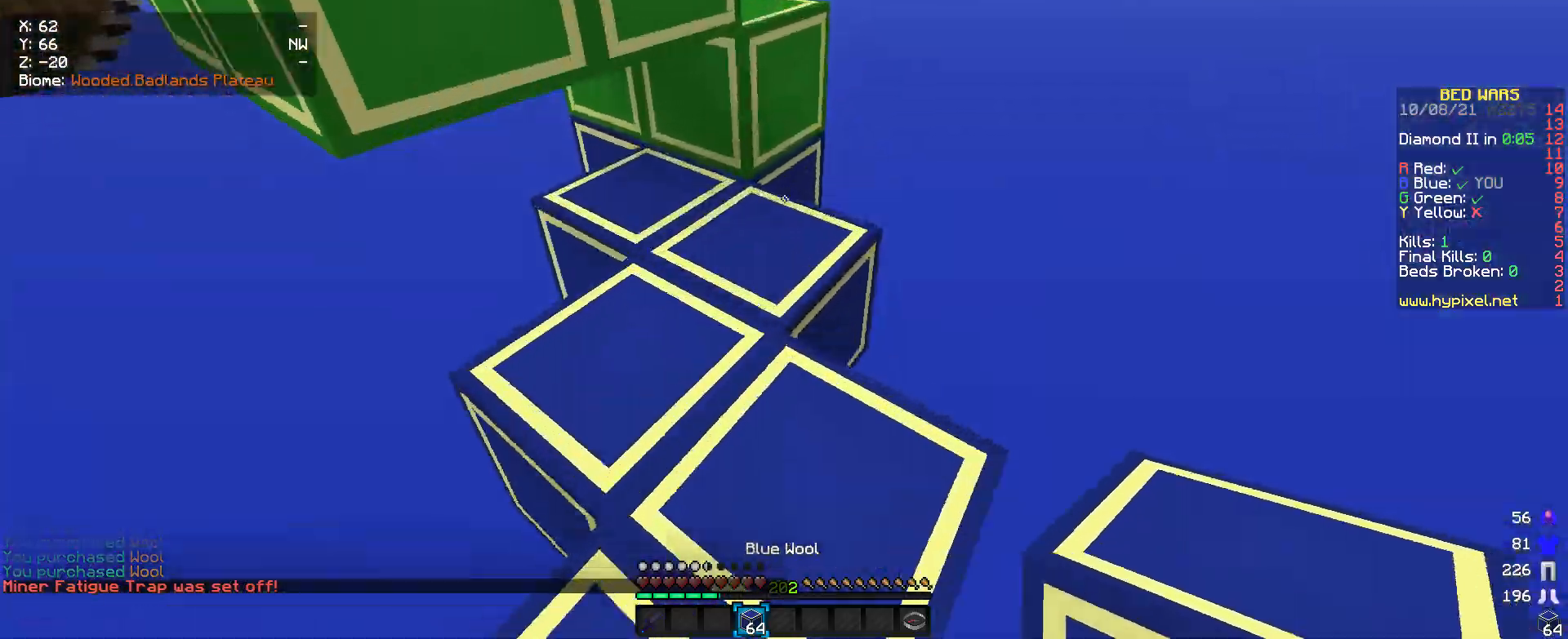
{"keys": [], "mouse": ["right"], "events": [[300, "w", "up"], [366, "mouse_right", "down"]]}
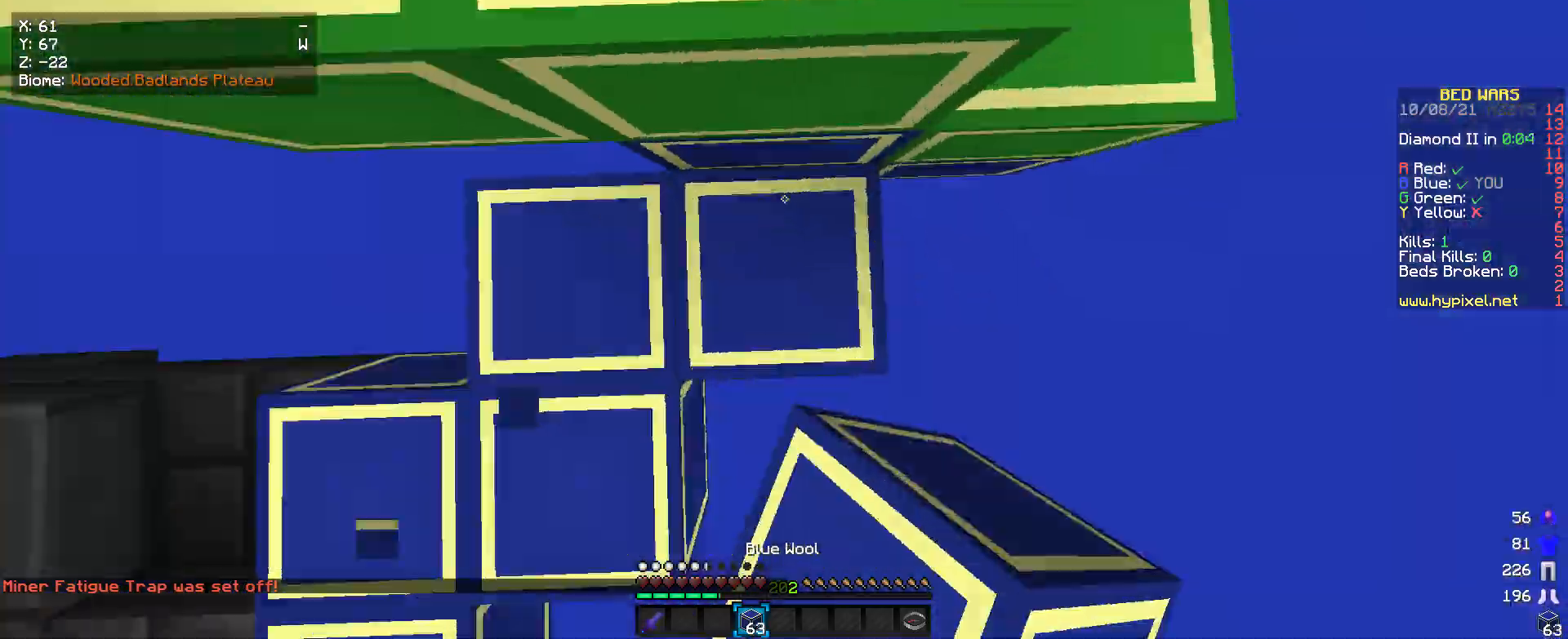
{"keys": [], "mouse": ["right"], "events": [[66, "w", "down"], [100, "mouse_right", "up"], [466, "mouse_right", "down"], [466, "w", "up"]]}
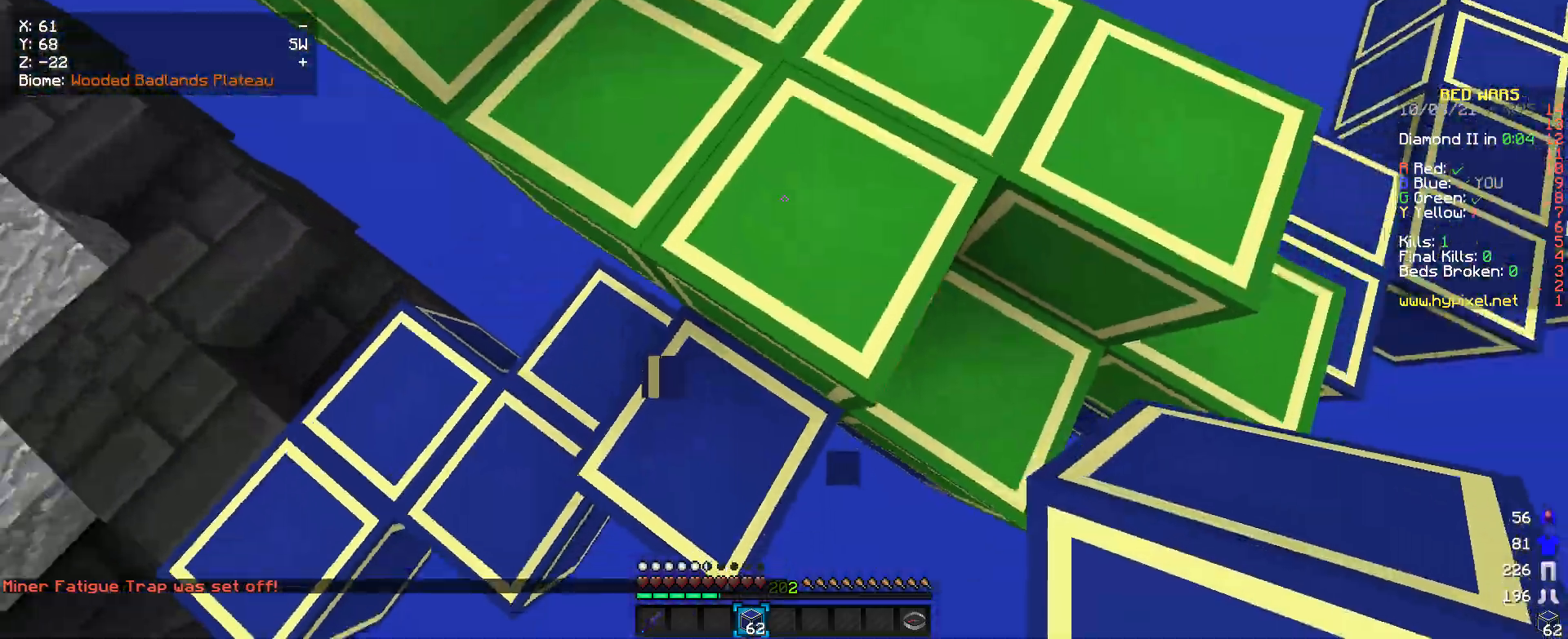
{"keys": ["w"], "mouse": [], "events": [[33, "mouse_right", "up"], [500, "w", "down"]]}
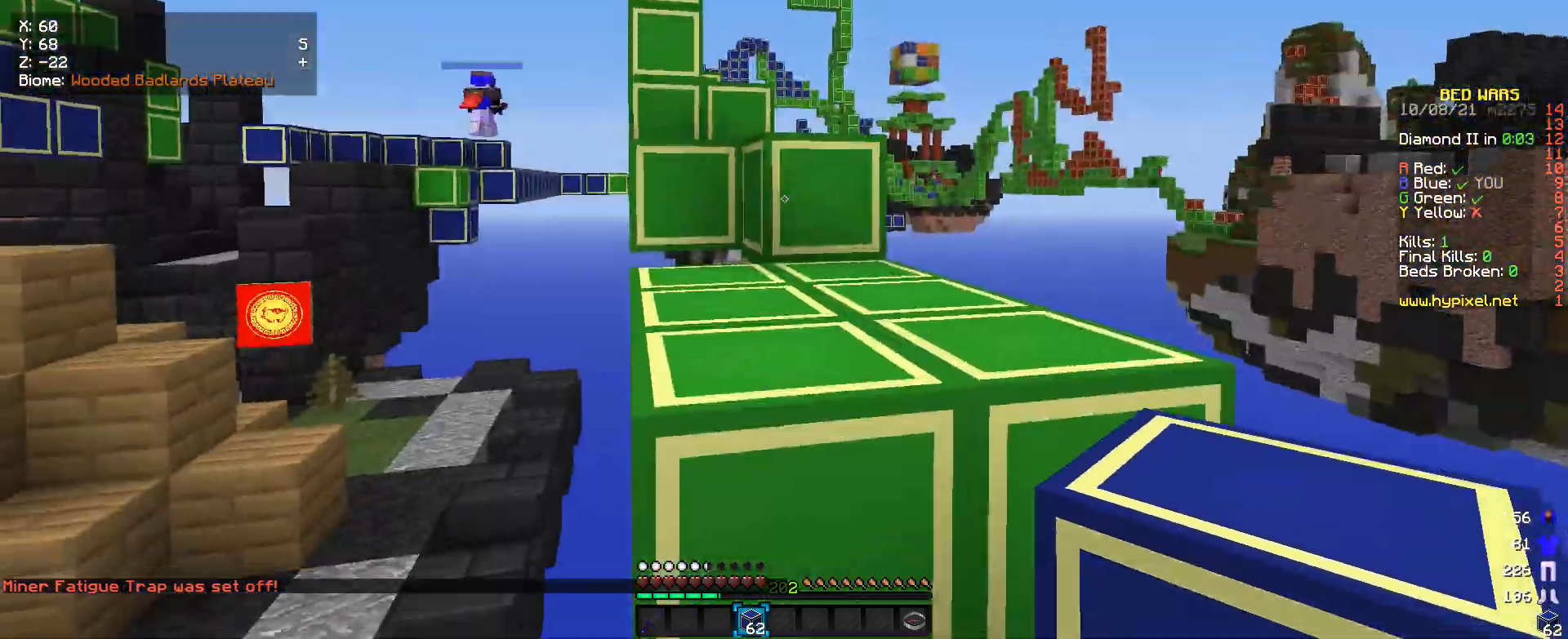
{"keys": ["w"], "mouse": [], "events": []}
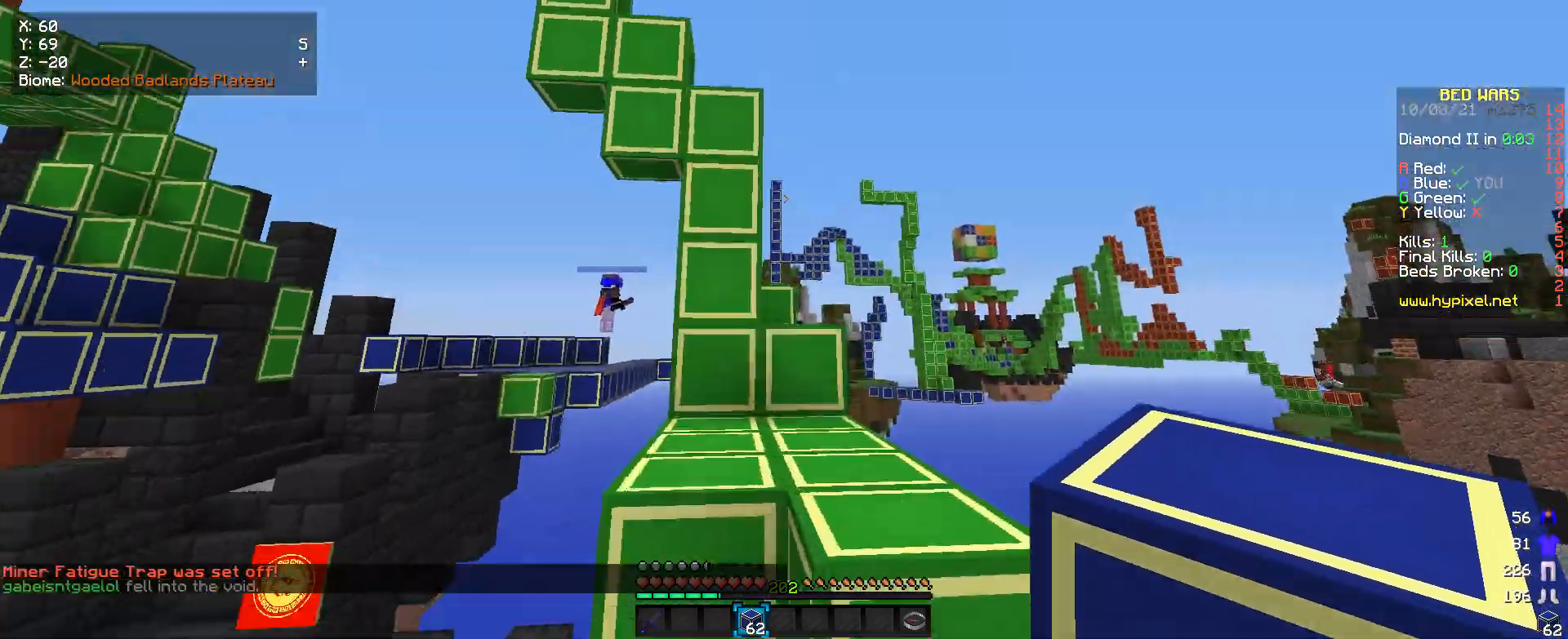
{"keys": ["w"], "mouse": [], "events": []}
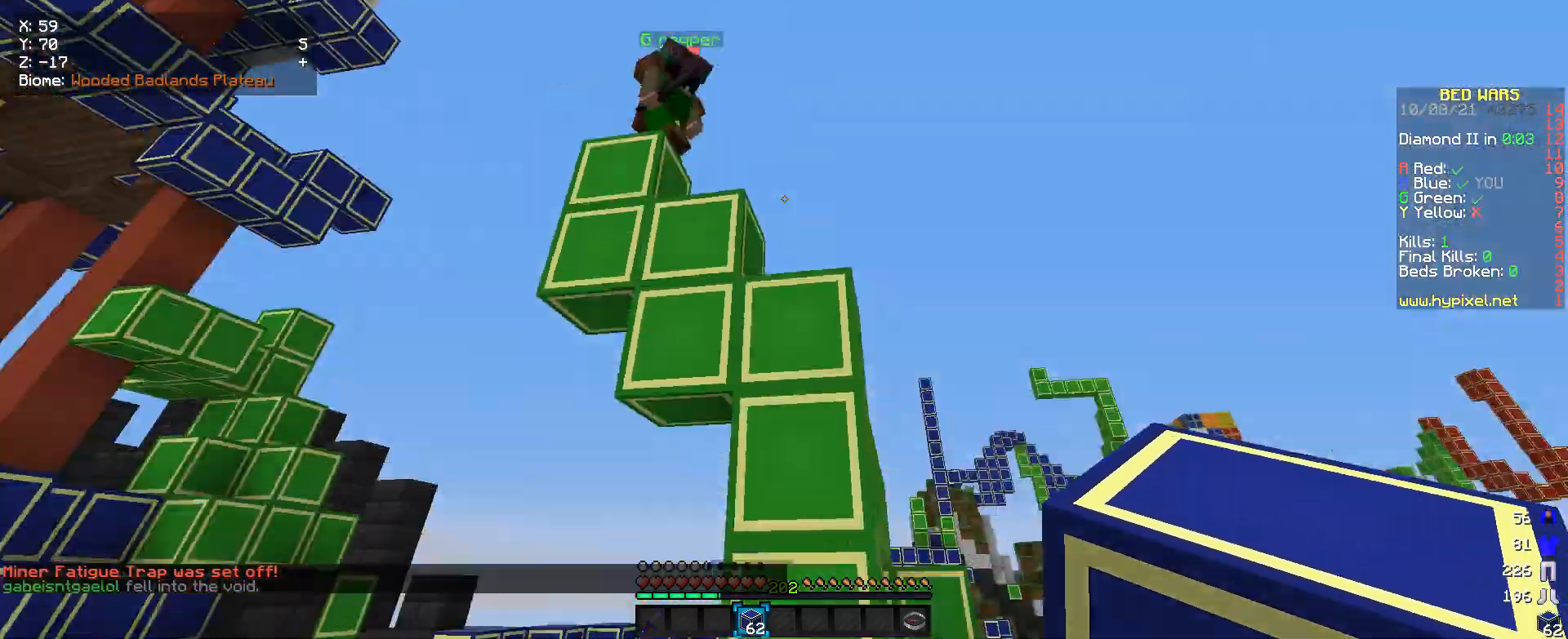
{"keys": [], "mouse": [], "events": [[166, "w", "up"]]}
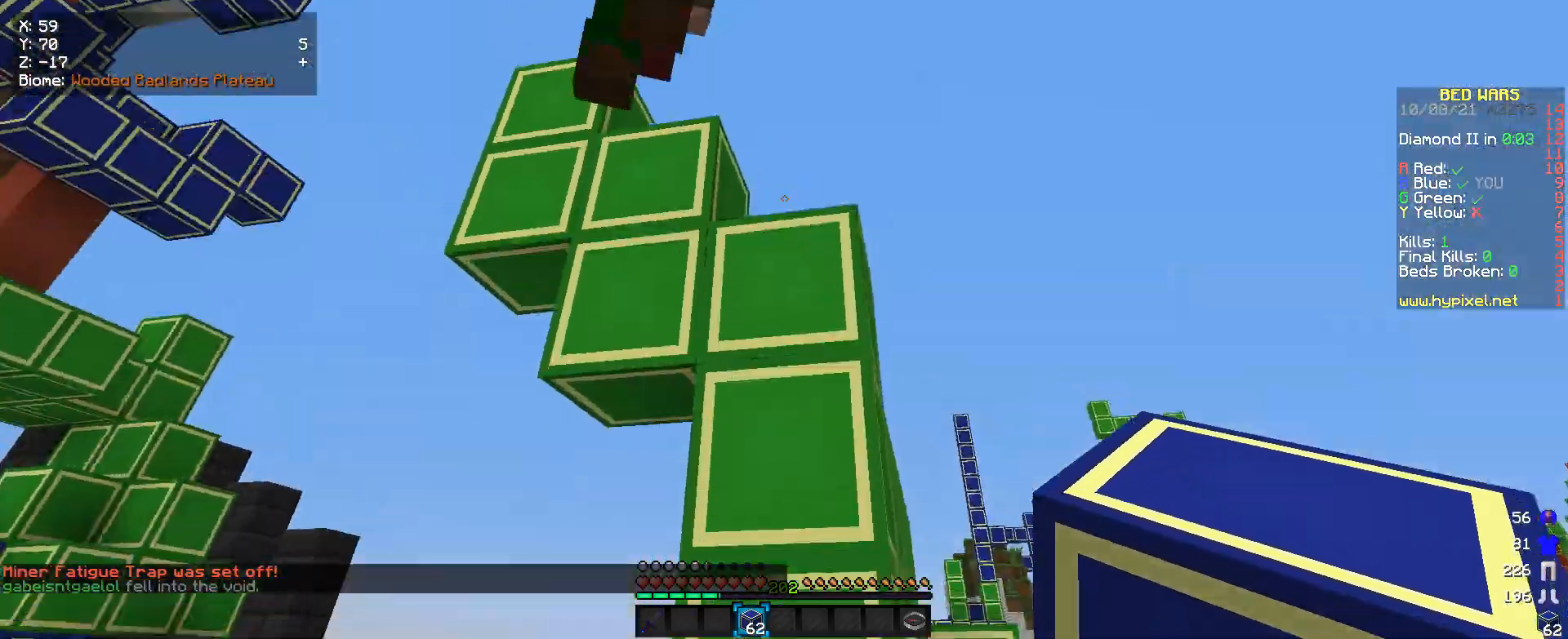
{"keys": ["a", "w"], "mouse": ["left"], "events": [[133, "mouse_left", "down"], [266, "w", "down"], [466, "a", "down"]]}
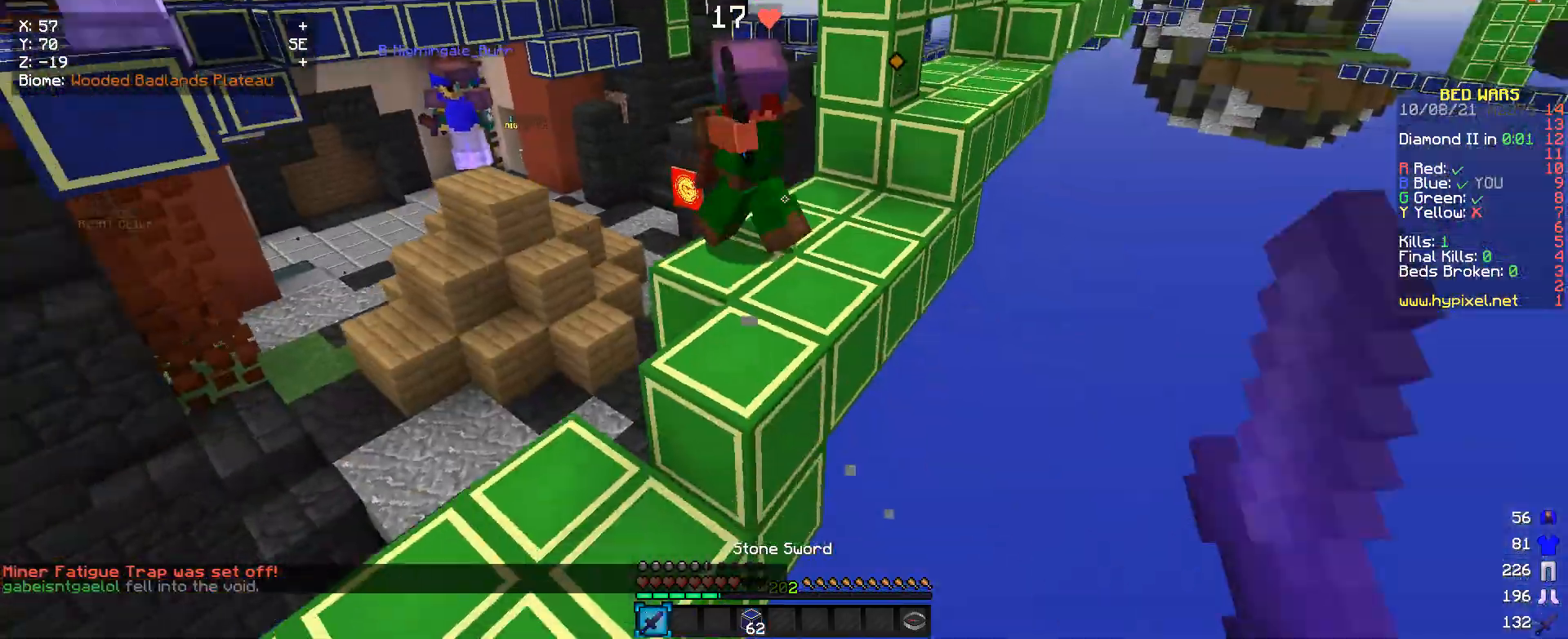
{"keys": ["a", "w"], "mouse": ["left"], "events": []}
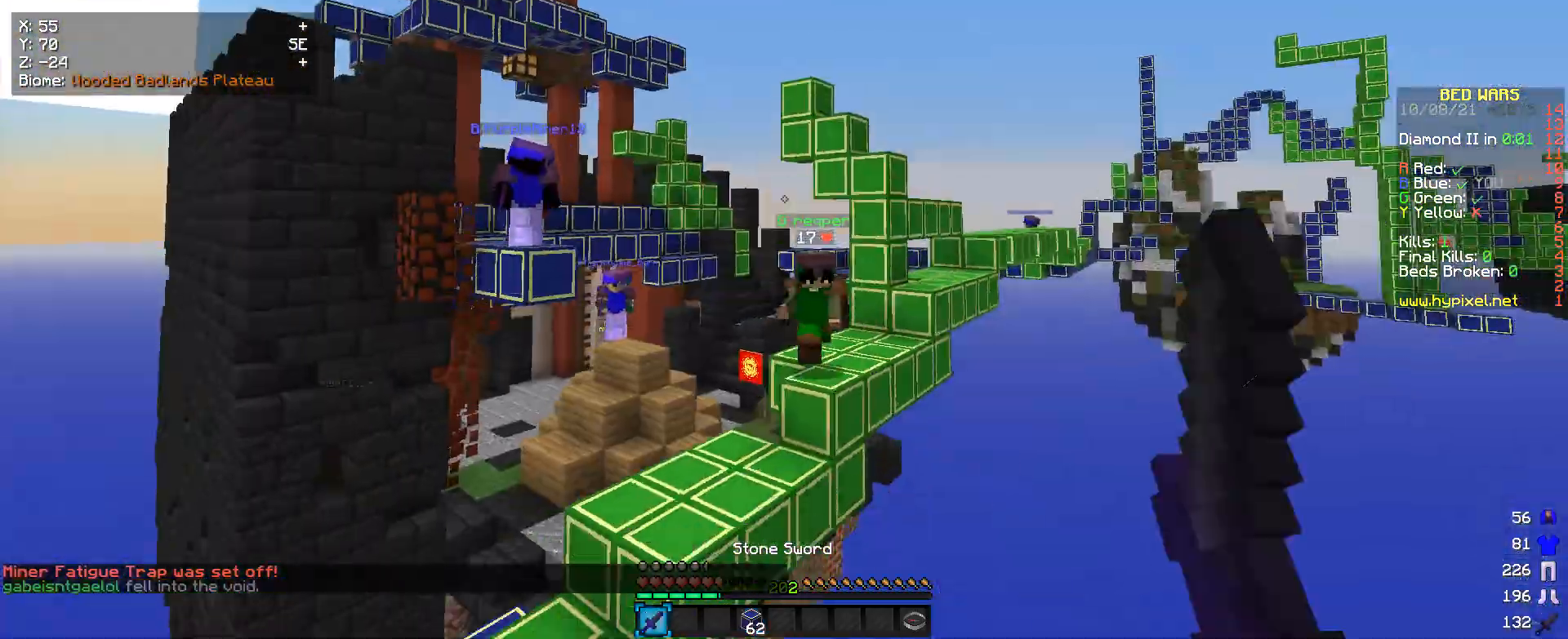
{"keys": ["a", "w"], "mouse": ["left"], "events": []}
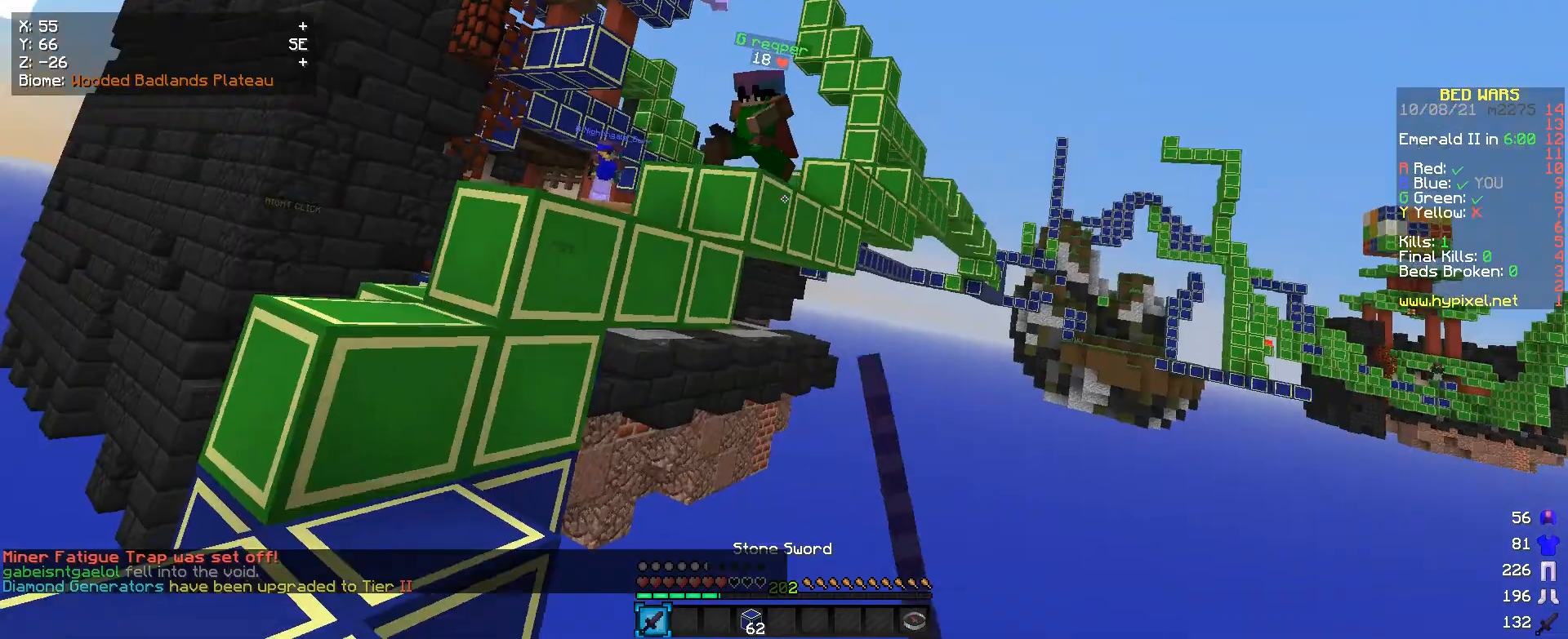
{"keys": [], "mouse": [], "events": [[66, "a", "up"], [66, "w", "up"], [133, "mouse_left", "up"]]}
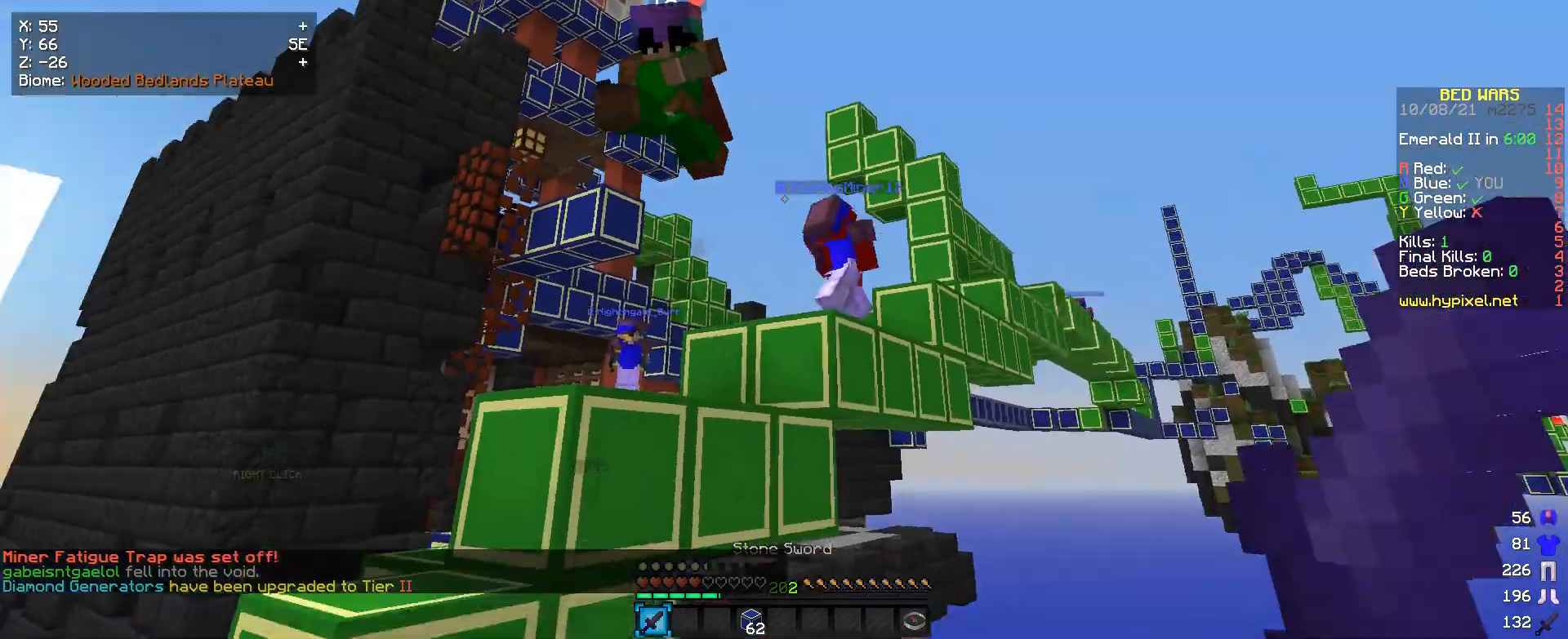
{"keys": [], "mouse": ["left"], "events": [[66, "mouse_left", "down"], [166, "mouse_left", "up"], [233, "mouse_left", "down"]]}
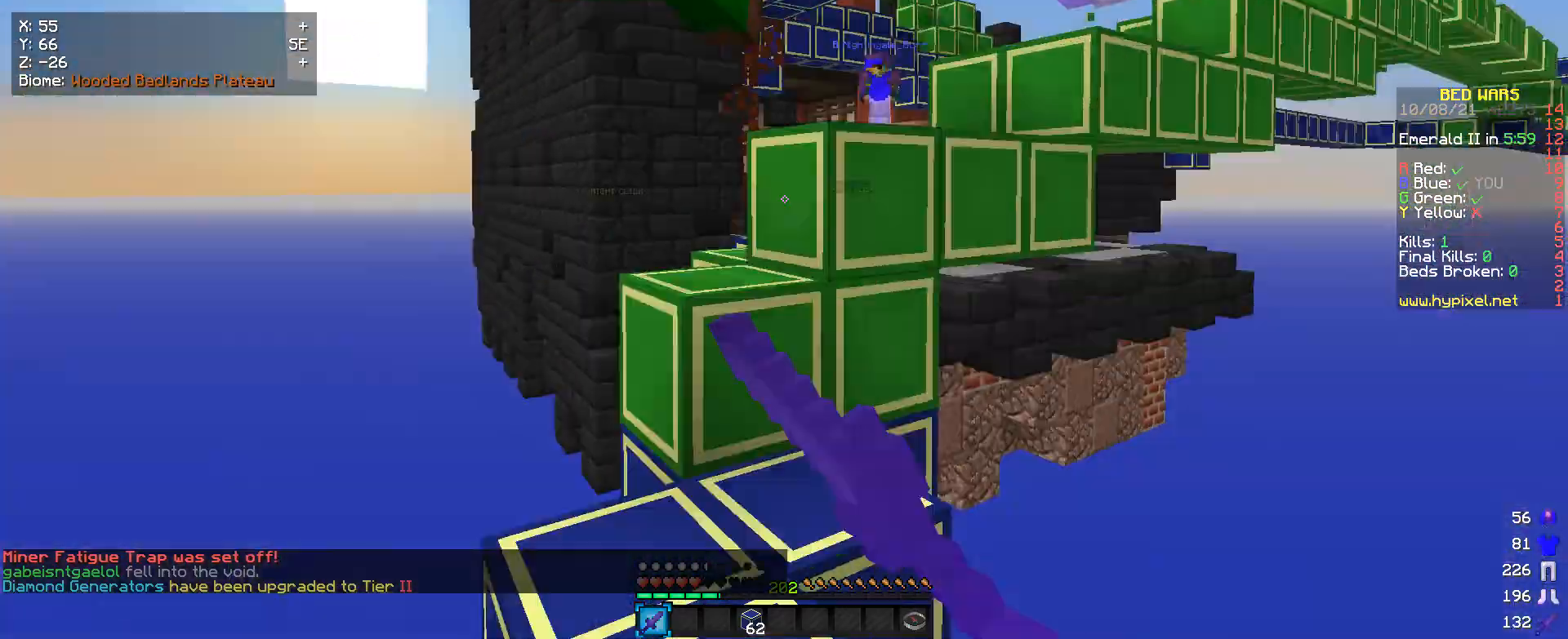
{"keys": ["a", "w"], "mouse": ["left"], "events": [[233, "w", "down"], [400, "a", "down"]]}
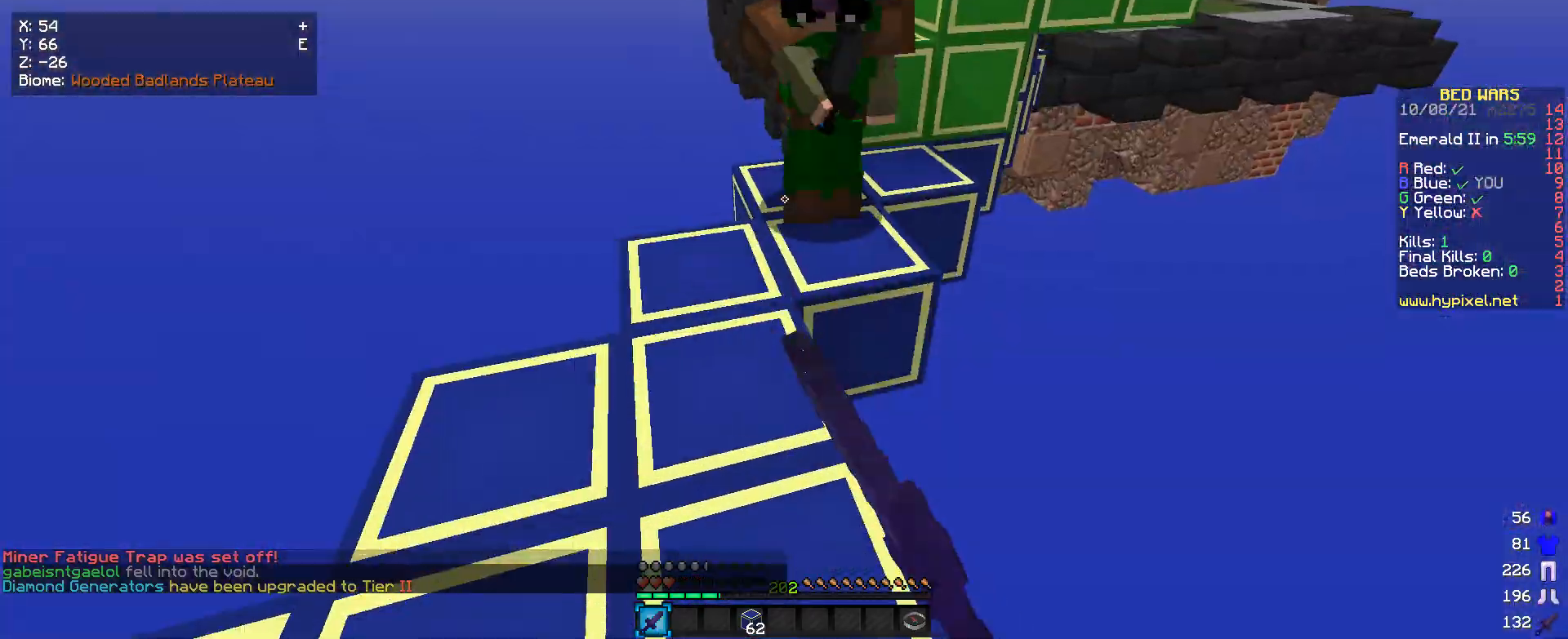
{"keys": ["w"], "mouse": ["left"], "events": [[300, "a", "up"]]}
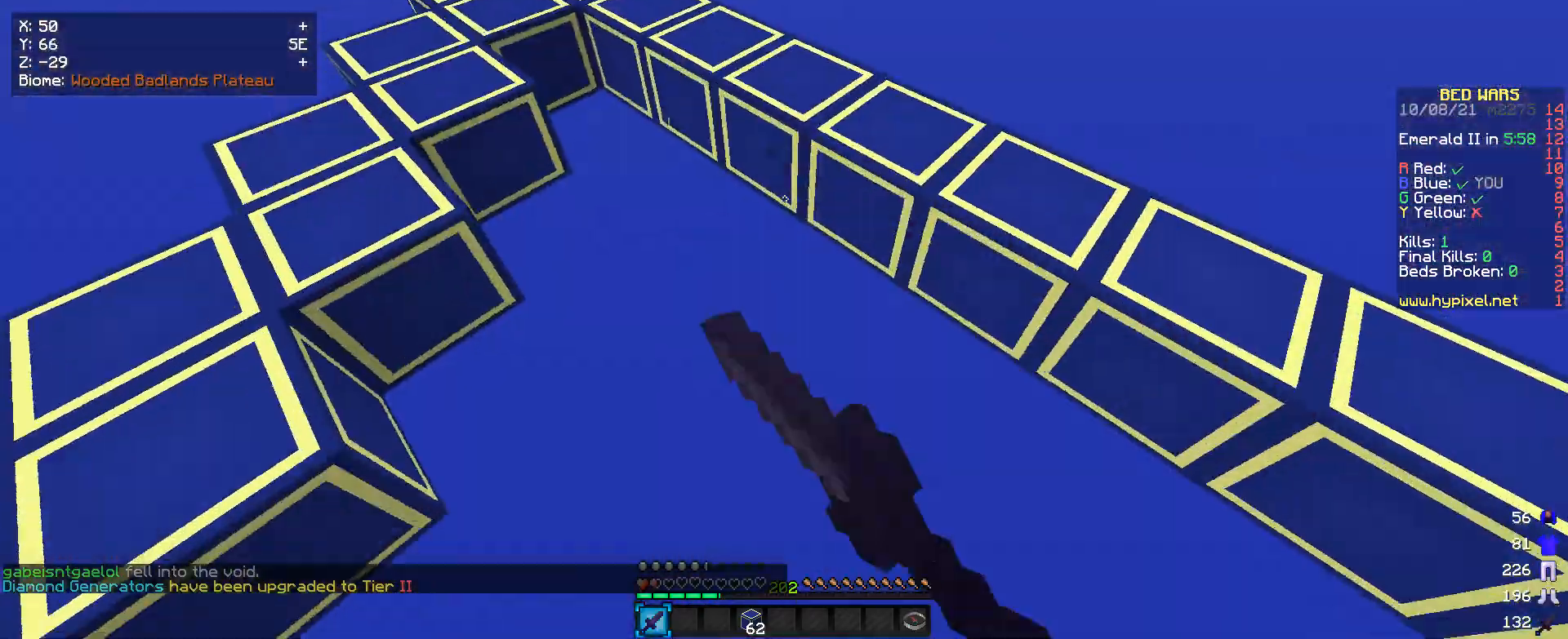
{"keys": ["w"], "mouse": [], "events": [[300, "mouse_left", "up"]]}
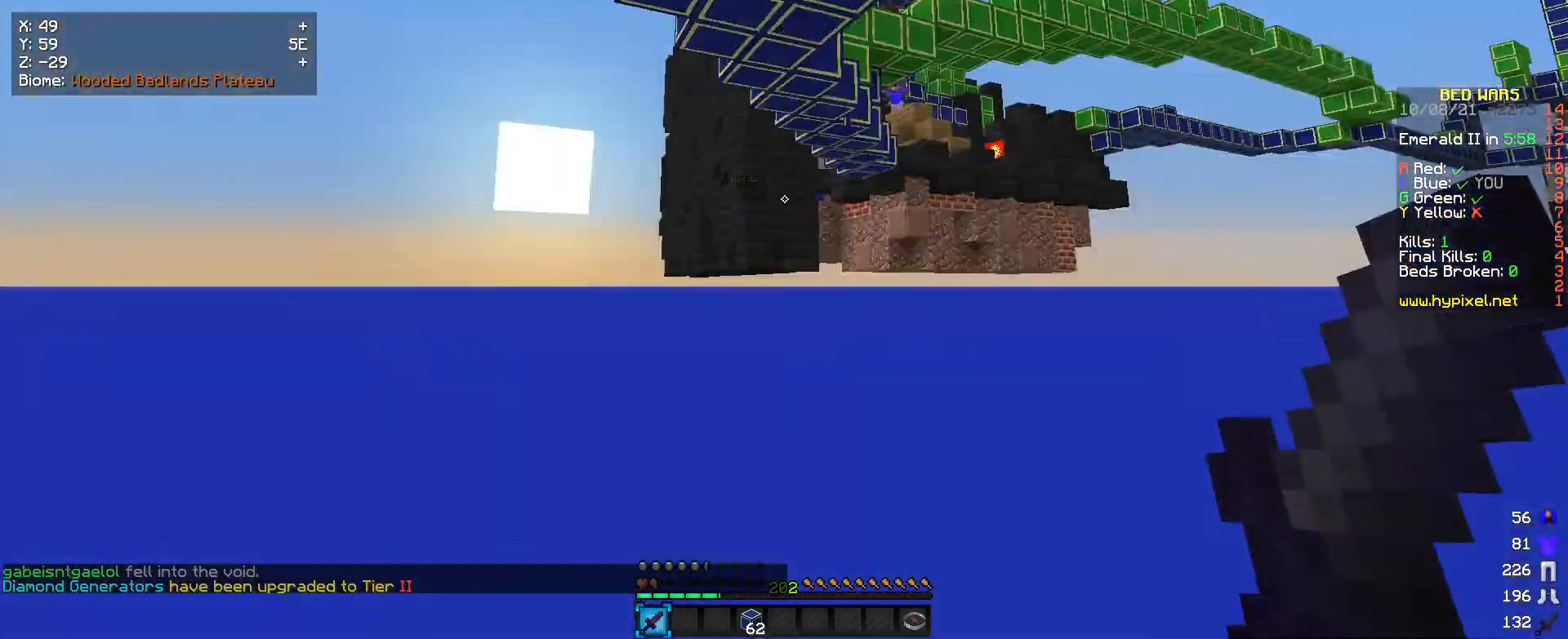
{"keys": ["w"], "mouse": [], "events": []}
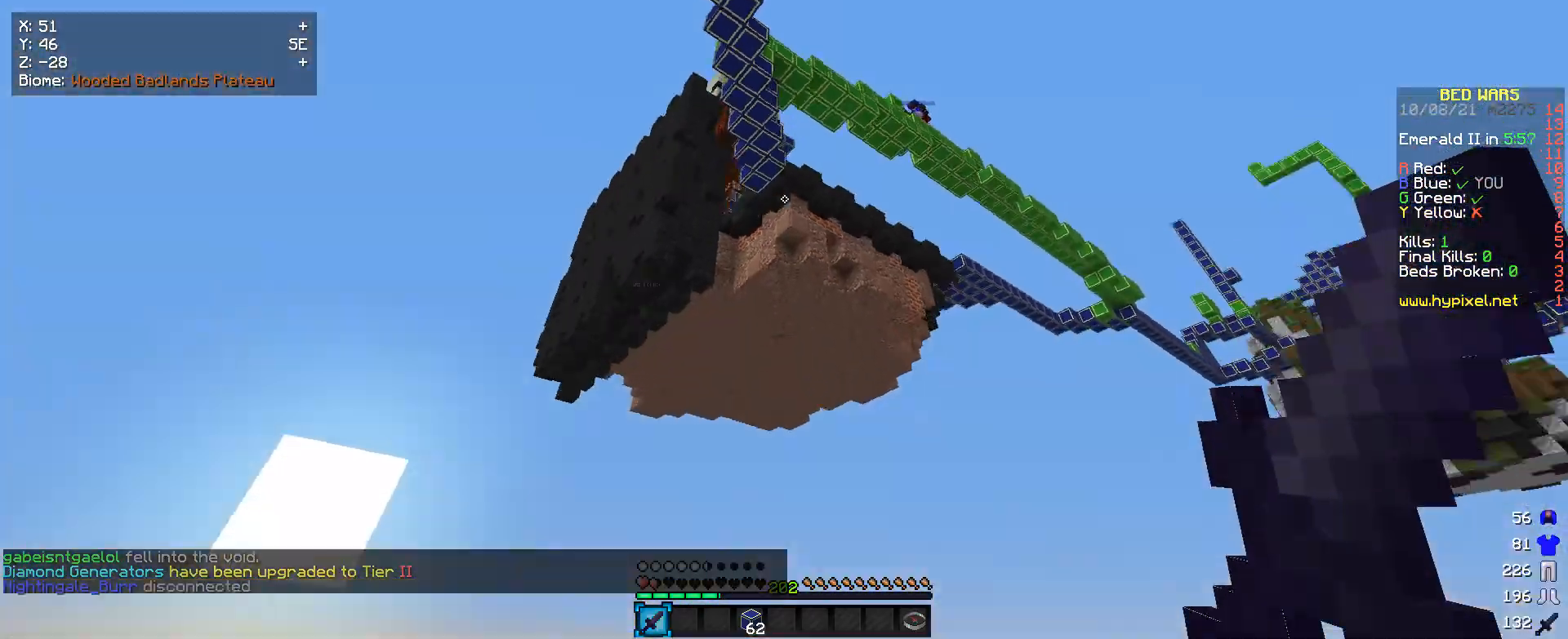
{"keys": [], "mouse": [], "events": [[166, "w", "up"]]}